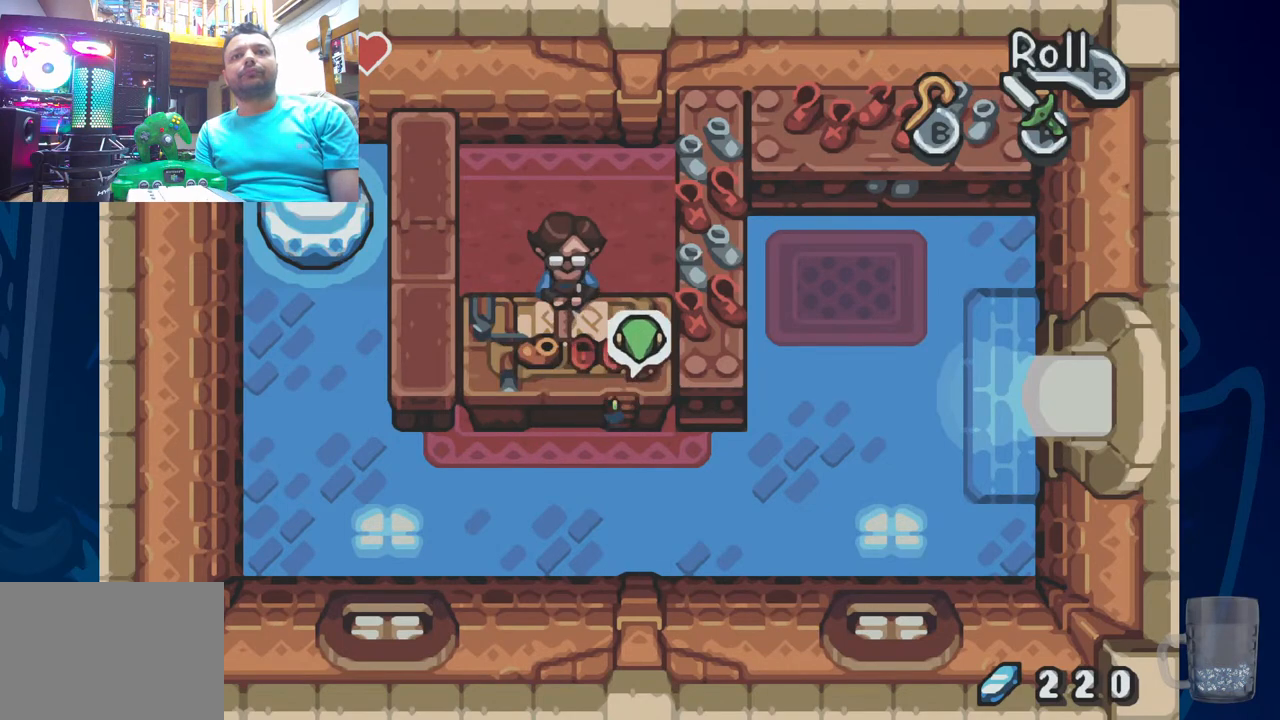
Gameplay with a controller (PlayStation layout); each line is a JSON object with the inputs held at the frame after it. "events" lists button and stick changes between this image and that frame as [ms after this image, input, new state], when the widget could be followed in between.
{"buttons": [], "left_stick": "center", "right_stick": "center", "events": [[283, "DPAD_UP", "up"]]}
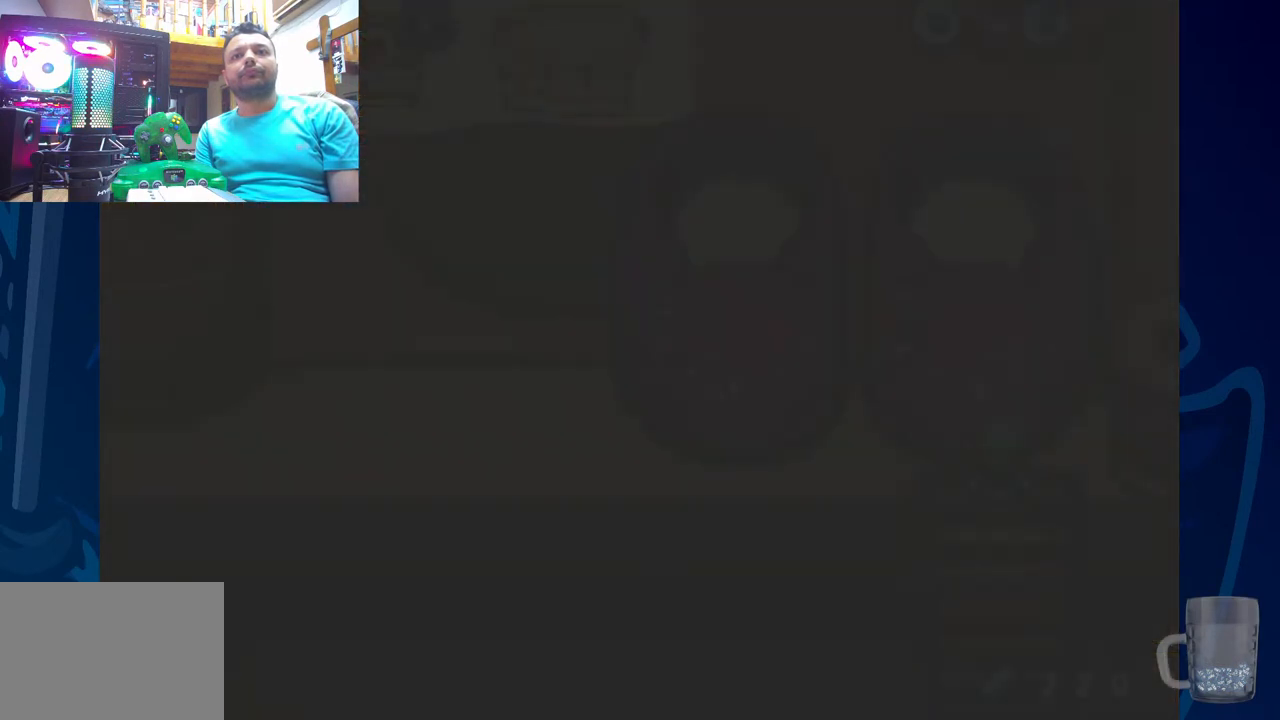
{"buttons": ["DPAD_UP"], "left_stick": "center", "right_stick": "center", "events": [[117, "DPAD_UP", "down"]]}
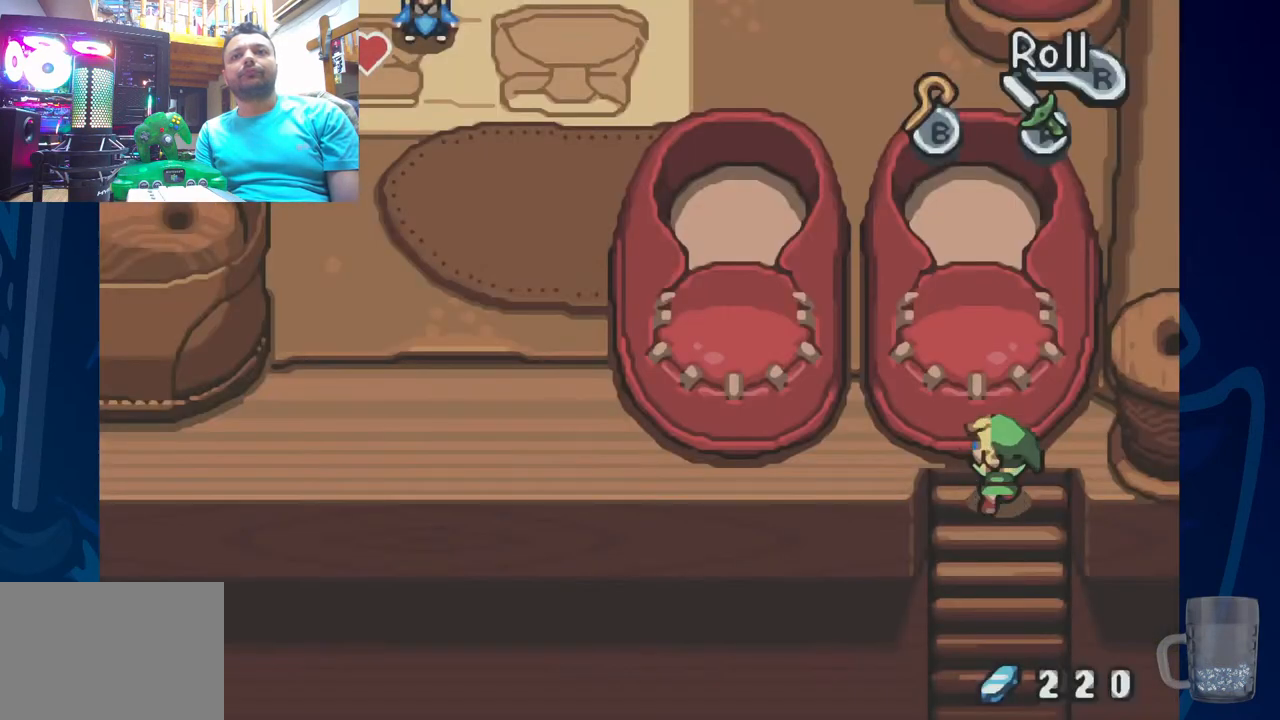
{"buttons": ["DPAD_UP"], "left_stick": "center", "right_stick": "center", "events": [[117, "SQUARE", "down"], [233, "SQUARE", "up"]]}
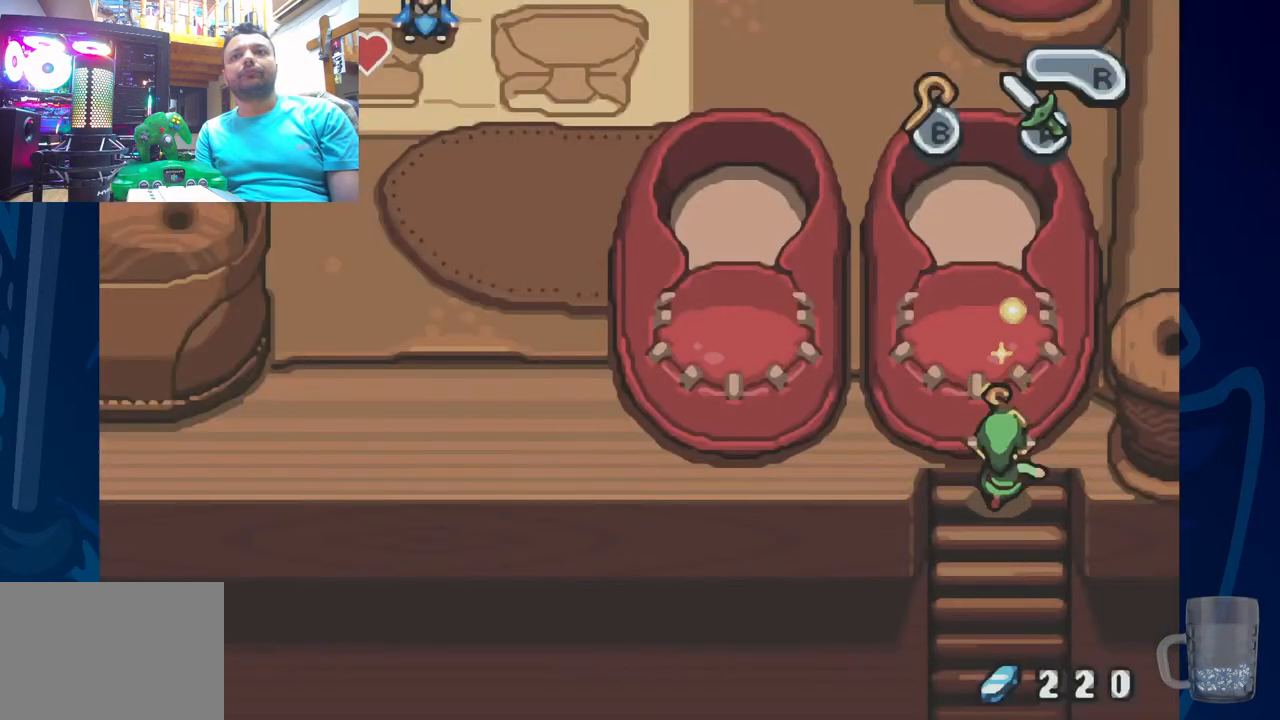
{"buttons": ["CROSS"], "left_stick": "center", "right_stick": "center", "events": [[167, "DPAD_UP", "up"], [433, "CROSS", "down"]]}
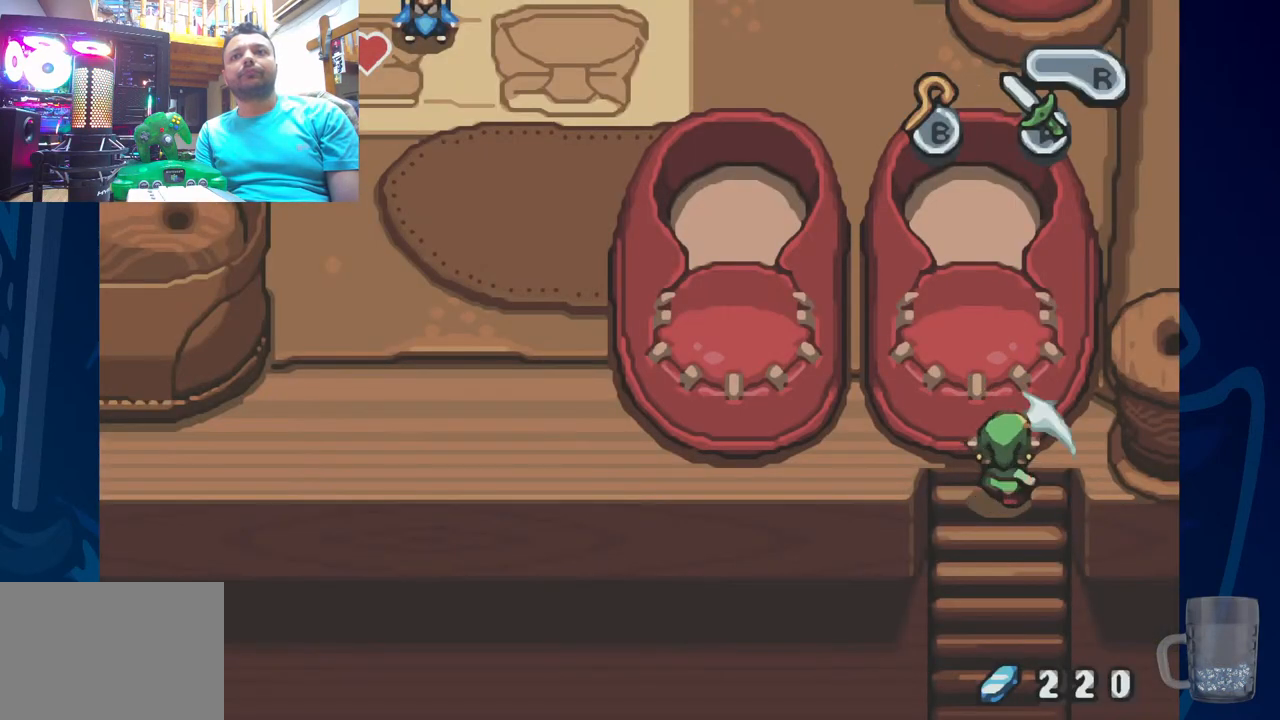
{"buttons": [], "left_stick": "center", "right_stick": "center", "events": [[83, "CROSS", "up"]]}